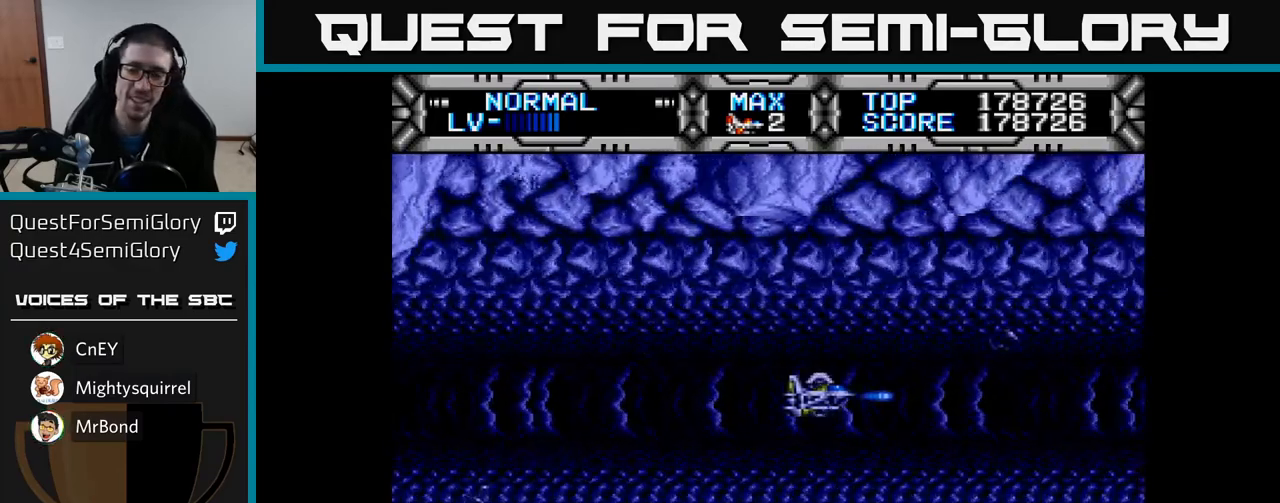
Gameplay with a controller (Xbox layout); each line is a JSON object with the inputs held at the frame after it. "events" lists button and stick changes between this image and that frame as [ms after this image, input, new state], when the widget could be followed in between.
{"buttons": ["X", "DPAD_LEFT"], "left_stick": "center", "right_stick": "center", "events": [[417, "DPAD_LEFT", "down"]]}
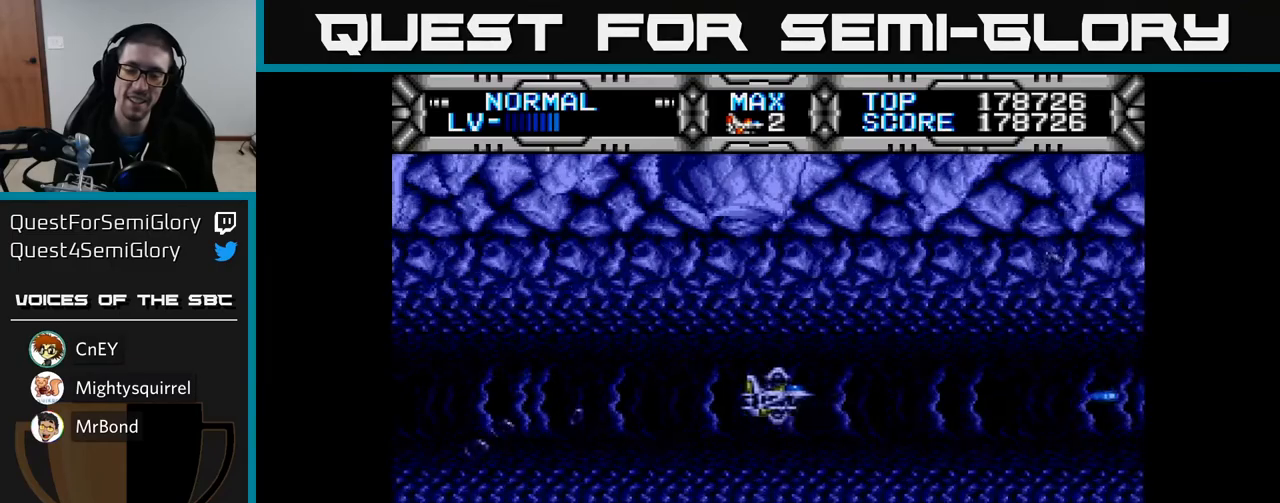
{"buttons": ["X"], "left_stick": "center", "right_stick": "center", "events": [[333, "DPAD_LEFT", "up"]]}
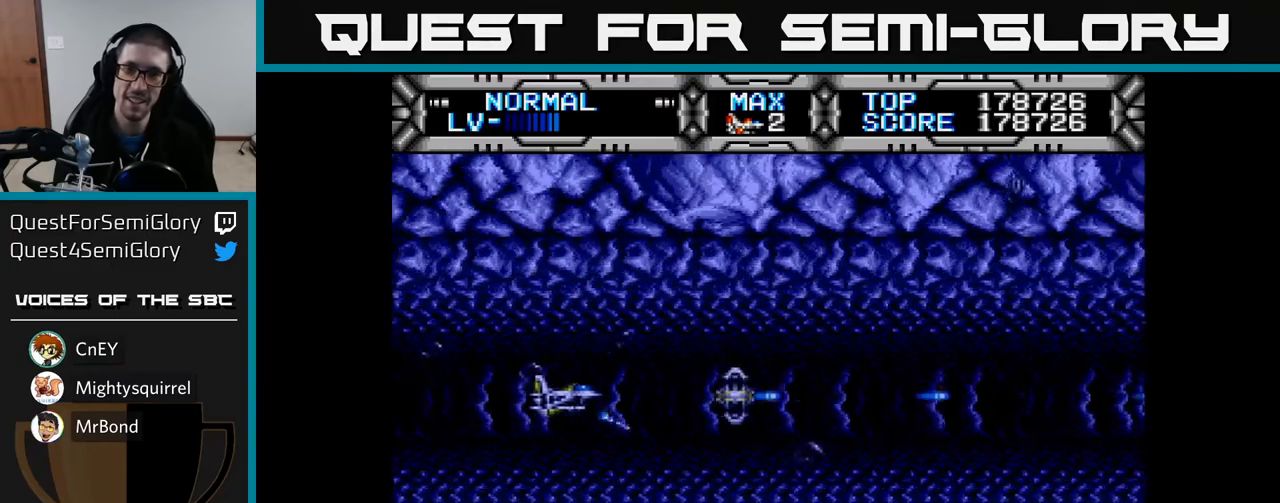
{"buttons": ["X", "DPAD_UP"], "left_stick": "center", "right_stick": "center", "events": [[50, "DPAD_DOWN", "down"], [167, "DPAD_DOWN", "up"], [183, "DPAD_RIGHT", "down"], [333, "DPAD_RIGHT", "up"], [483, "DPAD_UP", "down"]]}
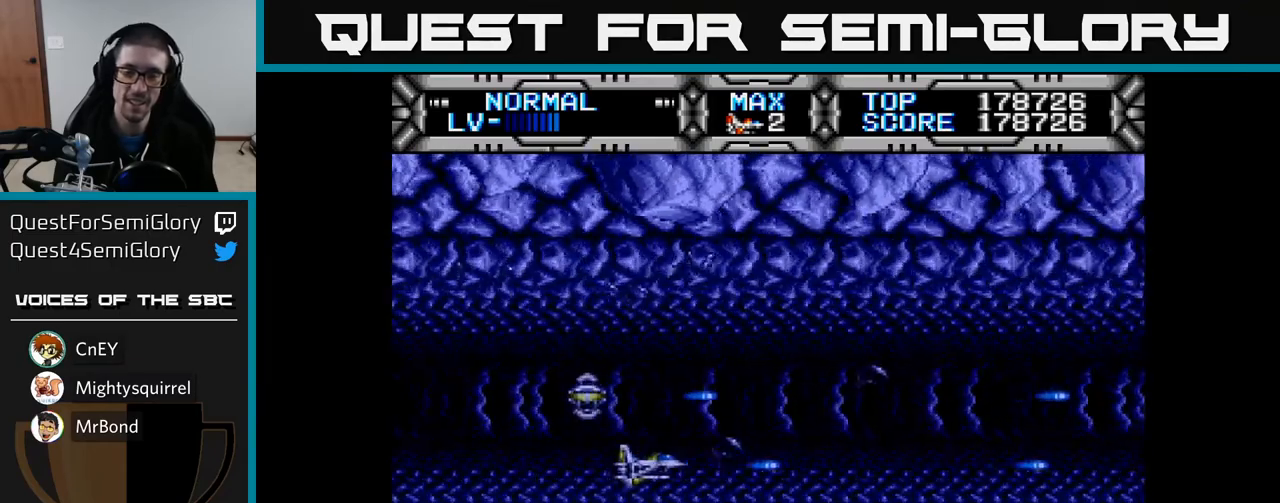
{"buttons": ["X"], "left_stick": "center", "right_stick": "center", "events": [[83, "DPAD_LEFT", "down"], [117, "DPAD_UP", "up"], [233, "DPAD_LEFT", "up"]]}
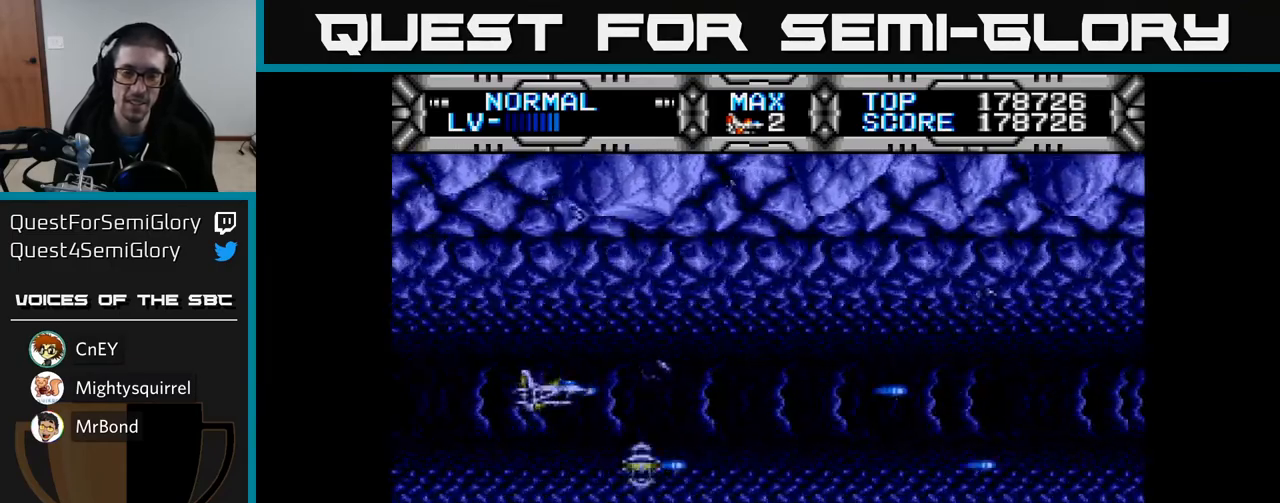
{"buttons": ["X"], "left_stick": "center", "right_stick": "center", "events": [[83, "DPAD_RIGHT", "down"], [83, "X", "up"], [450, "X", "down"], [500, "DPAD_RIGHT", "up"]]}
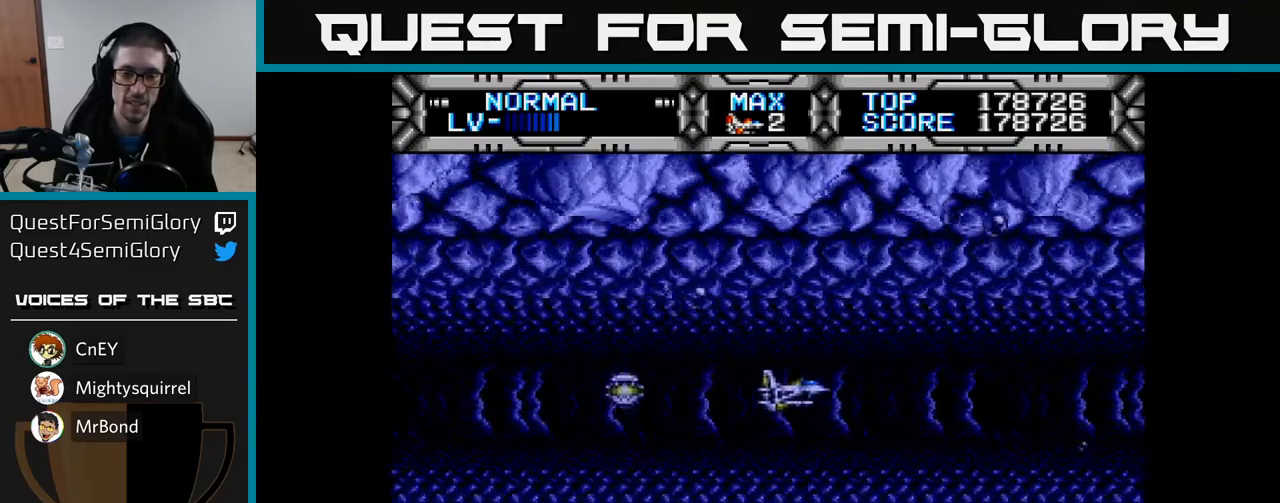
{"buttons": ["X"], "left_stick": "center", "right_stick": "center", "events": [[117, "DPAD_LEFT", "down"], [217, "DPAD_UP", "down"], [267, "DPAD_LEFT", "up"], [283, "DPAD_UP", "up"]]}
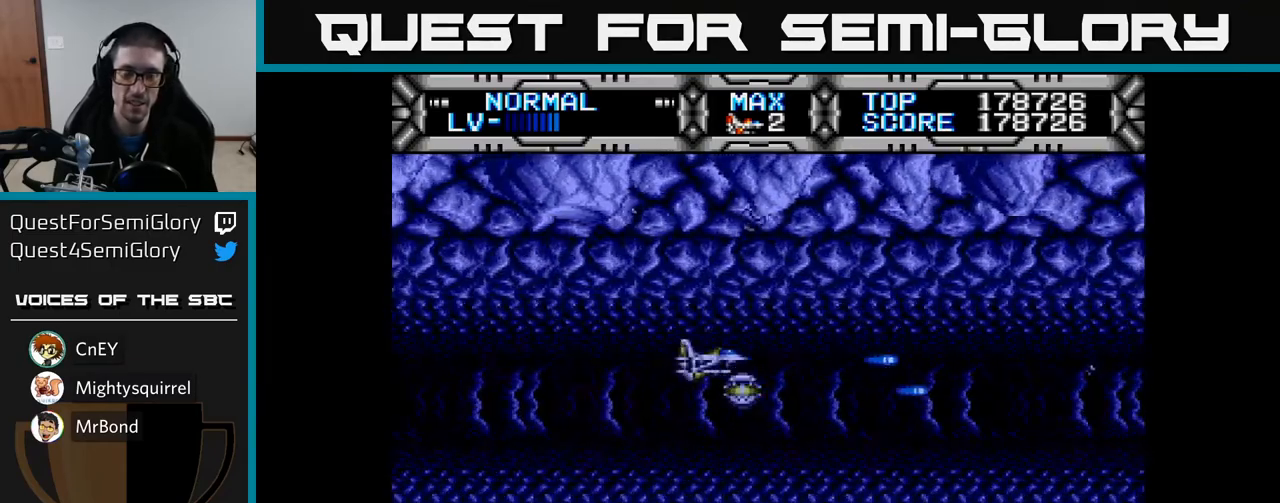
{"buttons": ["X"], "left_stick": "center", "right_stick": "center", "events": []}
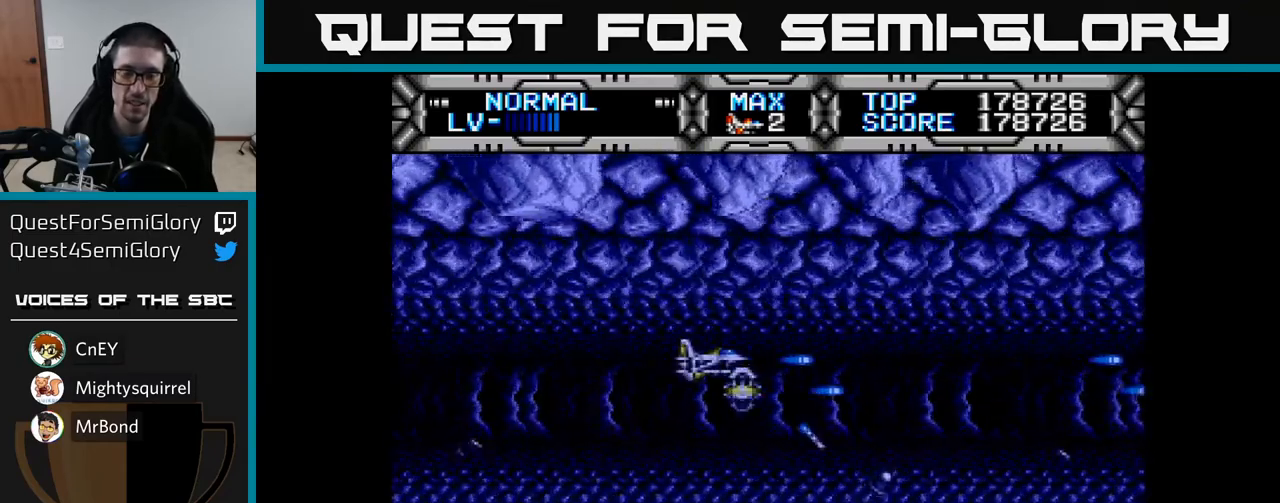
{"buttons": ["X", "DPAD_LEFT"], "left_stick": "center", "right_stick": "center", "events": [[183, "DPAD_LEFT", "down"]]}
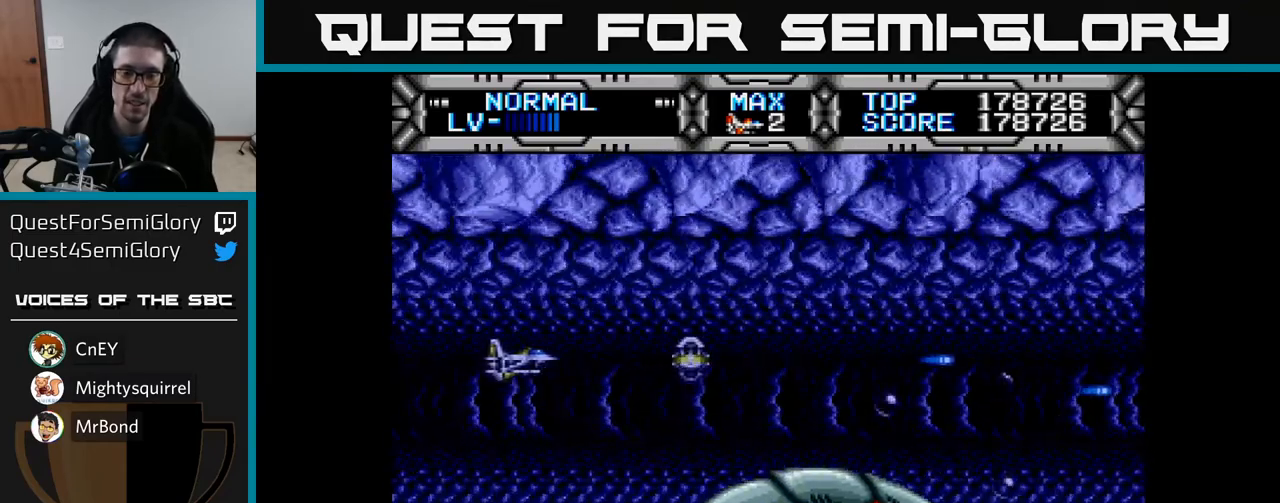
{"buttons": ["X"], "left_stick": "center", "right_stick": "center", "events": [[67, "DPAD_DOWN", "down"], [83, "DPAD_LEFT", "up"], [150, "DPAD_RIGHT", "down"], [217, "DPAD_DOWN", "up"], [300, "DPAD_RIGHT", "up"]]}
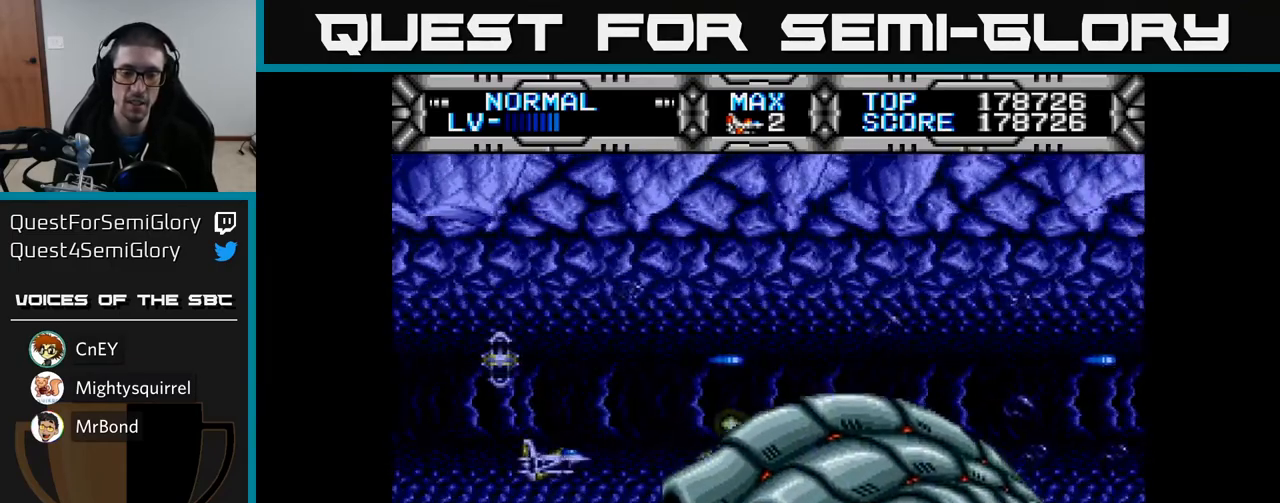
{"buttons": ["X"], "left_stick": "center", "right_stick": "center", "events": [[300, "DPAD_LEFT", "down"], [450, "DPAD_LEFT", "up"]]}
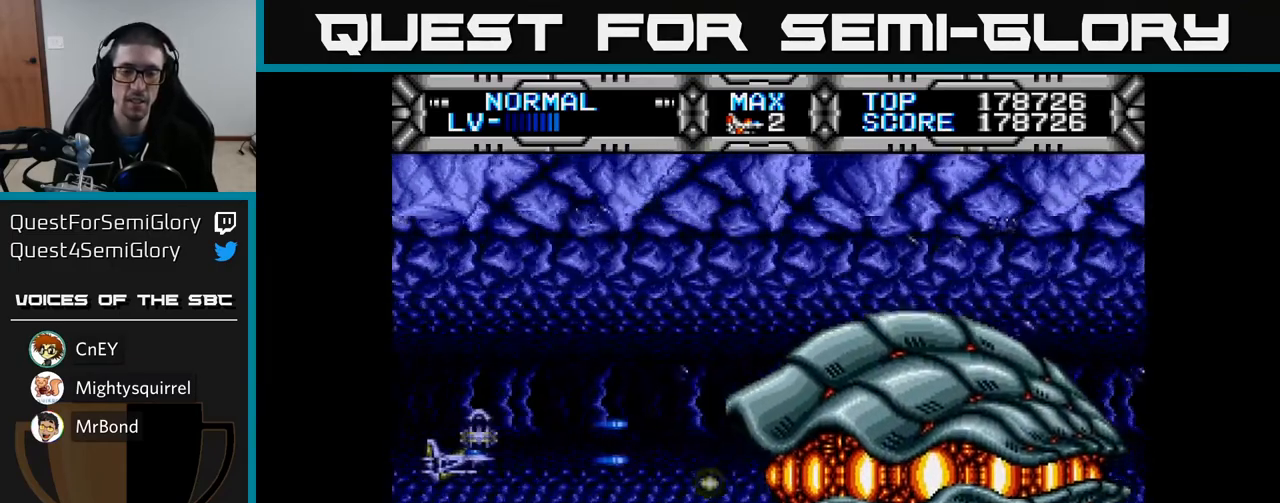
{"buttons": ["X"], "left_stick": "center", "right_stick": "center", "events": [[117, "DPAD_UP", "down"], [200, "DPAD_RIGHT", "down"], [200, "DPAD_UP", "up"], [417, "DPAD_RIGHT", "up"], [417, "DPAD_UP", "down"], [433, "DPAD_RIGHT", "down"], [450, "DPAD_RIGHT", "up"], [450, "DPAD_UP", "up"]]}
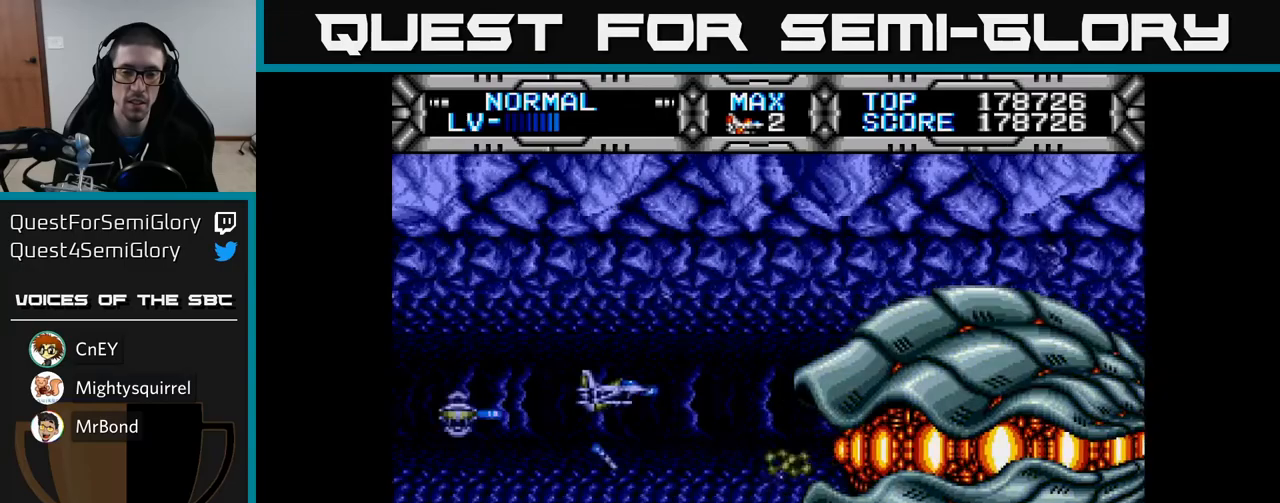
{"buttons": ["X"], "left_stick": "center", "right_stick": "center", "events": [[217, "DPAD_LEFT", "down"], [283, "DPAD_LEFT", "up"], [350, "DPAD_DOWN", "down"], [433, "DPAD_DOWN", "up"]]}
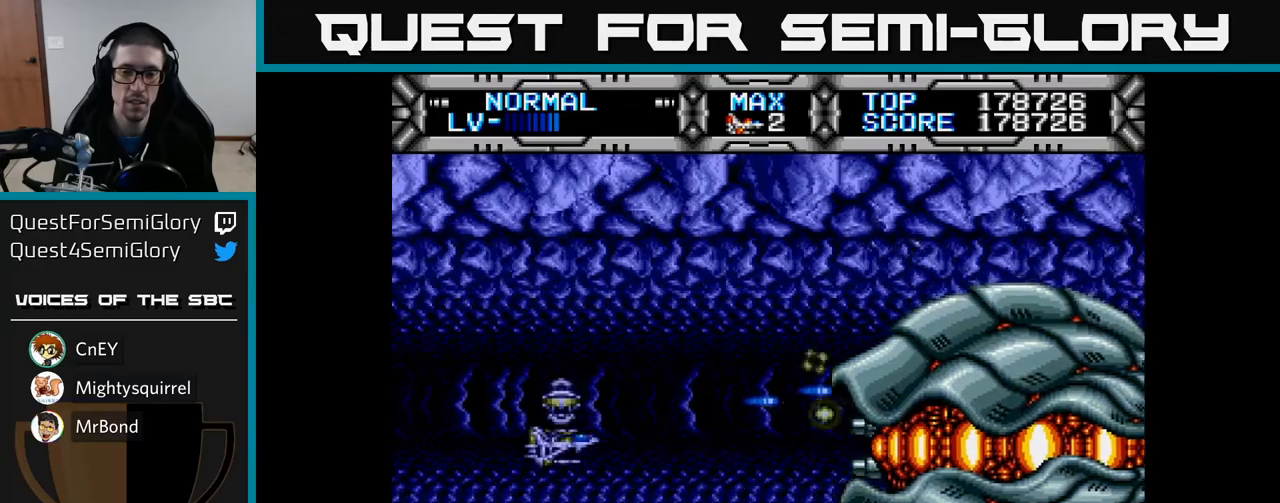
{"buttons": ["X", "DPAD_UP", "DPAD_RIGHT"], "left_stick": "center", "right_stick": "center", "events": [[200, "DPAD_LEFT", "down"], [233, "DPAD_UP", "down"], [333, "DPAD_LEFT", "up"], [400, "DPAD_RIGHT", "down"]]}
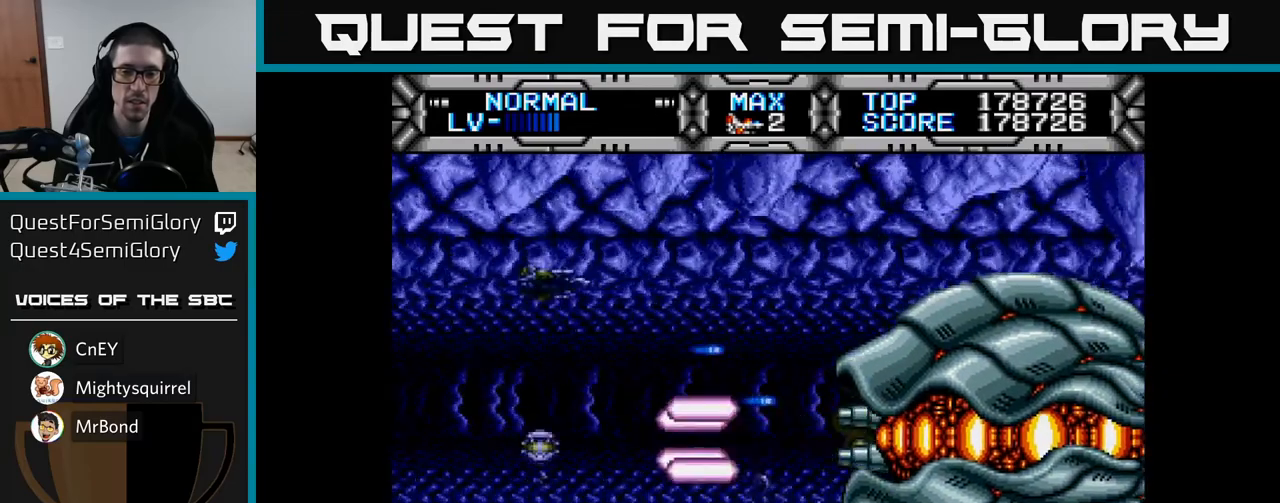
{"buttons": ["X"], "left_stick": "center", "right_stick": "center", "events": [[83, "DPAD_UP", "up"], [183, "DPAD_DOWN", "down"], [200, "DPAD_RIGHT", "up"], [450, "DPAD_DOWN", "up"]]}
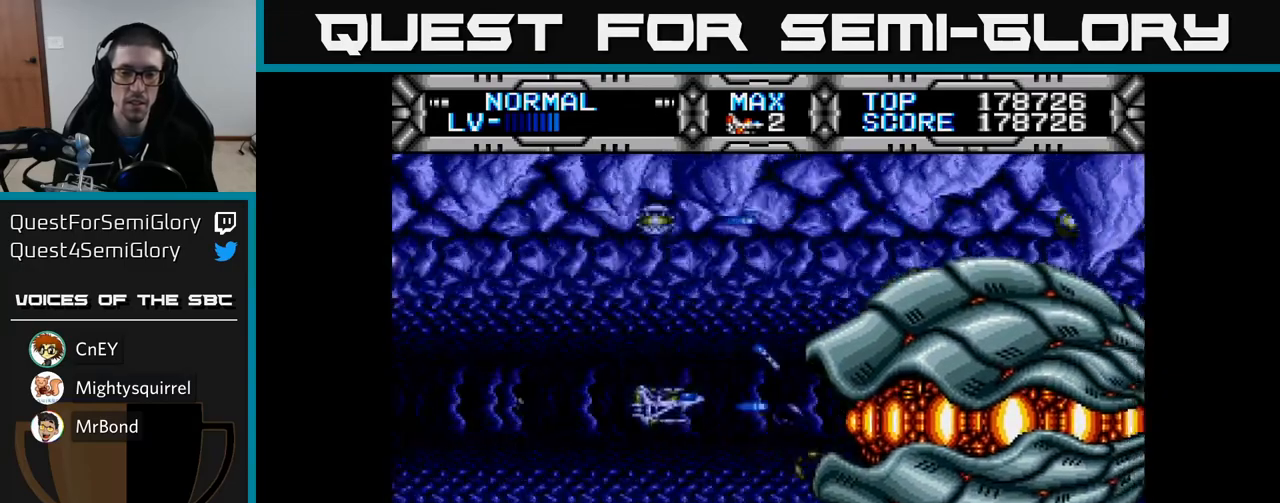
{"buttons": ["X"], "left_stick": "center", "right_stick": "center", "events": [[217, "DPAD_LEFT", "down"], [467, "DPAD_LEFT", "up"]]}
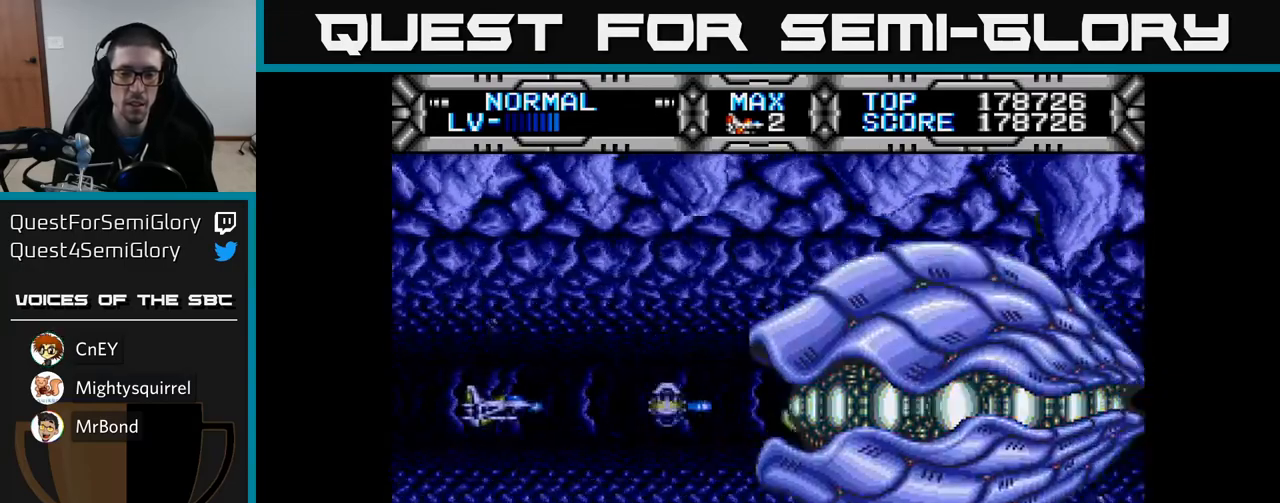
{"buttons": ["X"], "left_stick": "center", "right_stick": "center", "events": []}
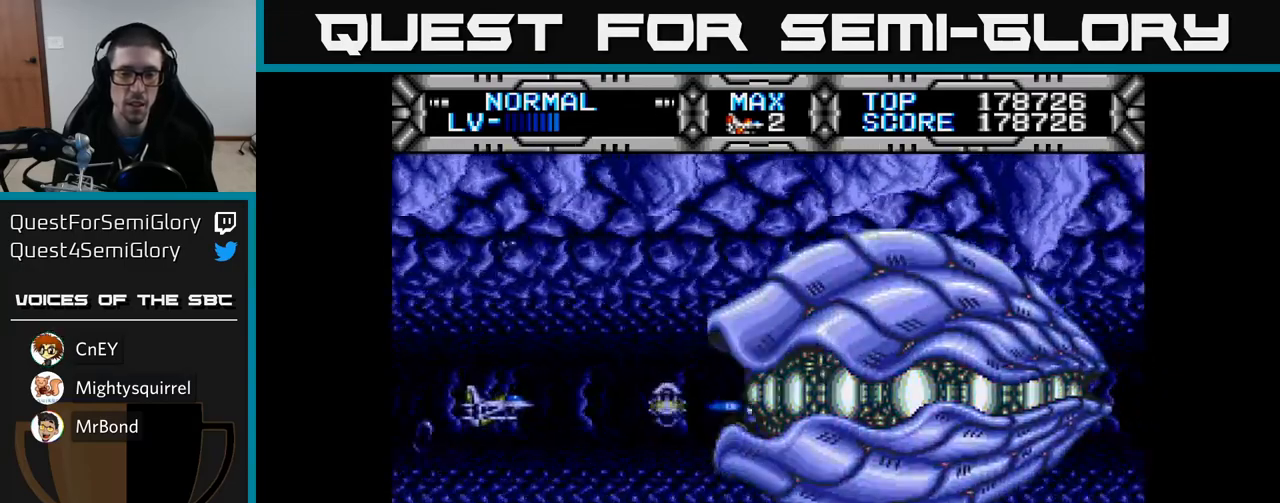
{"buttons": ["X", "DPAD_UP"], "left_stick": "center", "right_stick": "center", "events": [[67, "DPAD_UP", "down"], [200, "DPAD_RIGHT", "down"], [233, "DPAD_UP", "up"], [383, "DPAD_RIGHT", "up"], [500, "DPAD_UP", "down"]]}
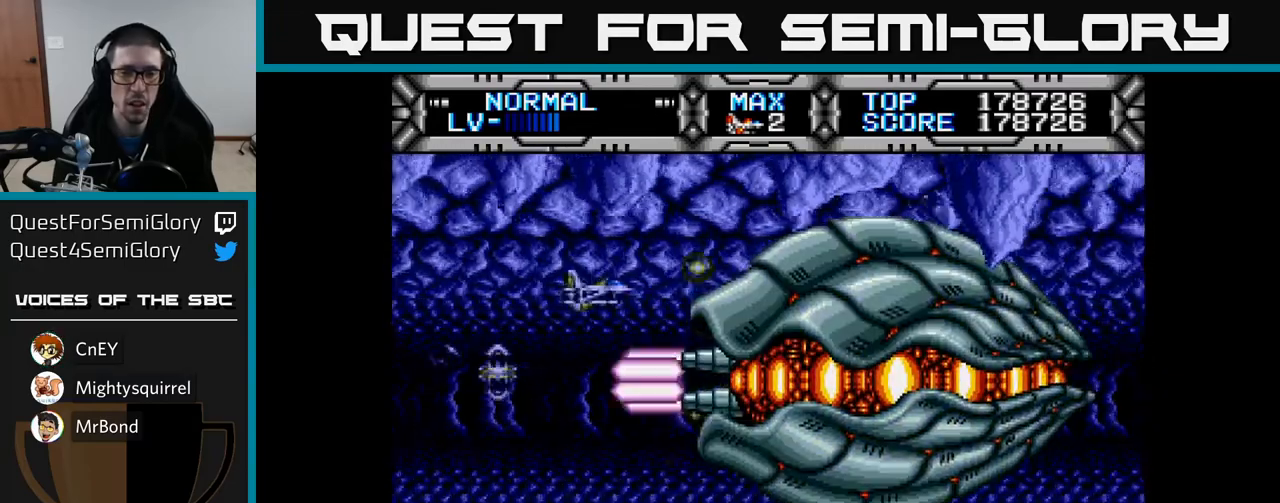
{"buttons": ["X", "DPAD_DOWN"], "left_stick": "center", "right_stick": "center", "events": [[50, "DPAD_RIGHT", "down"], [67, "DPAD_RIGHT", "up"], [67, "DPAD_UP", "up"], [283, "DPAD_DOWN", "down"]]}
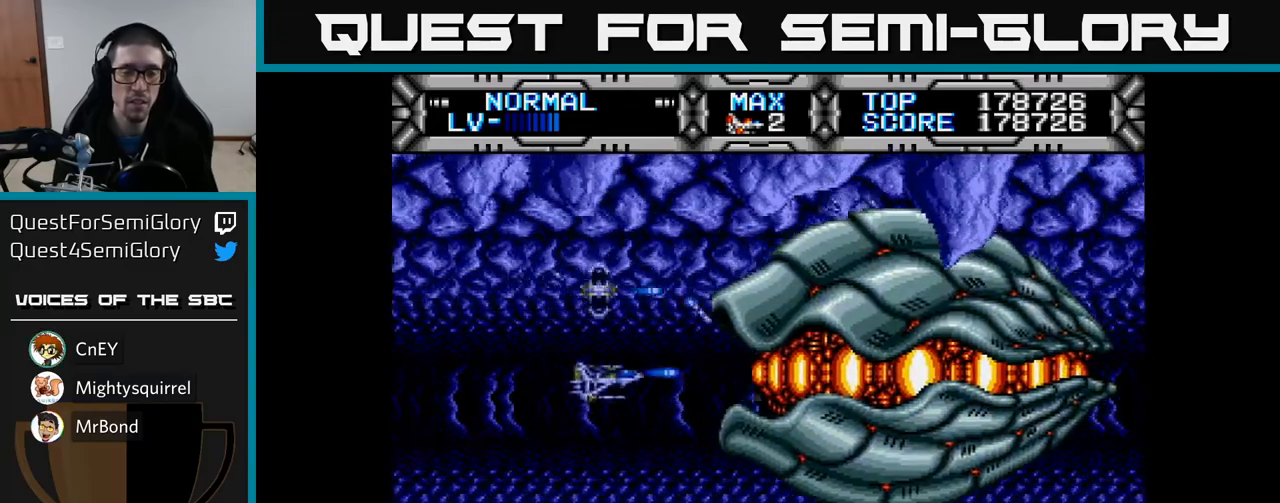
{"buttons": ["X"], "left_stick": "center", "right_stick": "center", "events": [[33, "DPAD_DOWN", "up"], [50, "DPAD_RIGHT", "down"], [133, "DPAD_RIGHT", "up"], [367, "DPAD_UP", "down"], [417, "DPAD_UP", "up"]]}
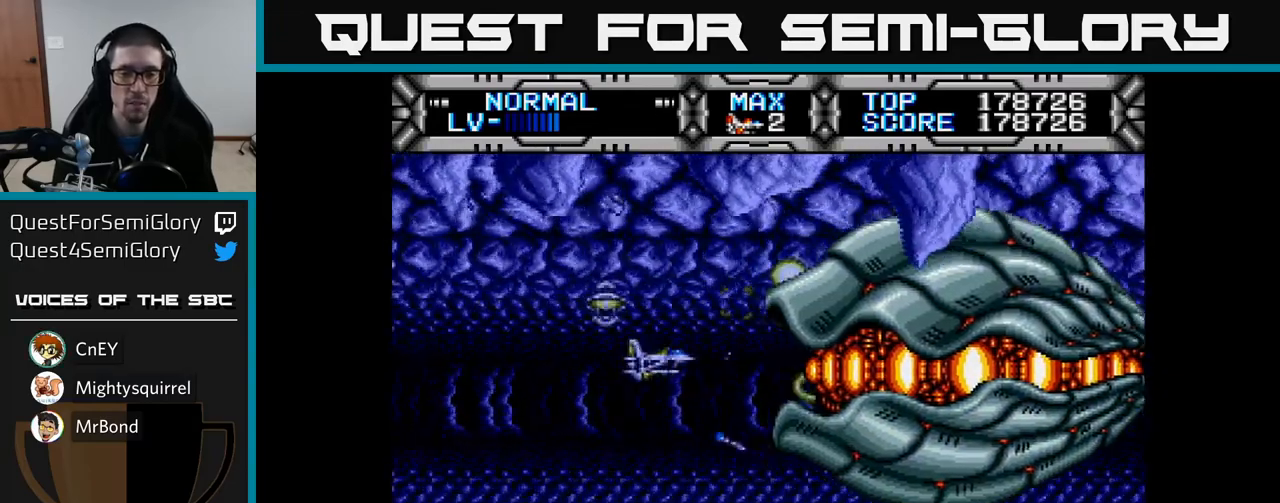
{"buttons": ["X"], "left_stick": "center", "right_stick": "center", "events": [[233, "DPAD_DOWN", "down"], [267, "DPAD_DOWN", "up"]]}
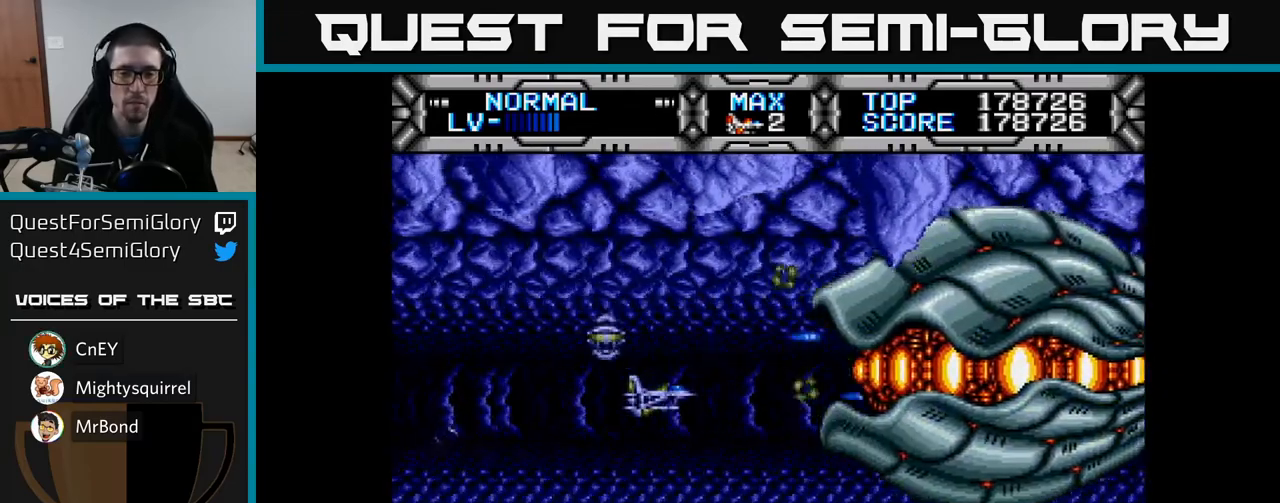
{"buttons": ["X"], "left_stick": "center", "right_stick": "center", "events": [[67, "DPAD_LEFT", "down"], [300, "DPAD_LEFT", "up"]]}
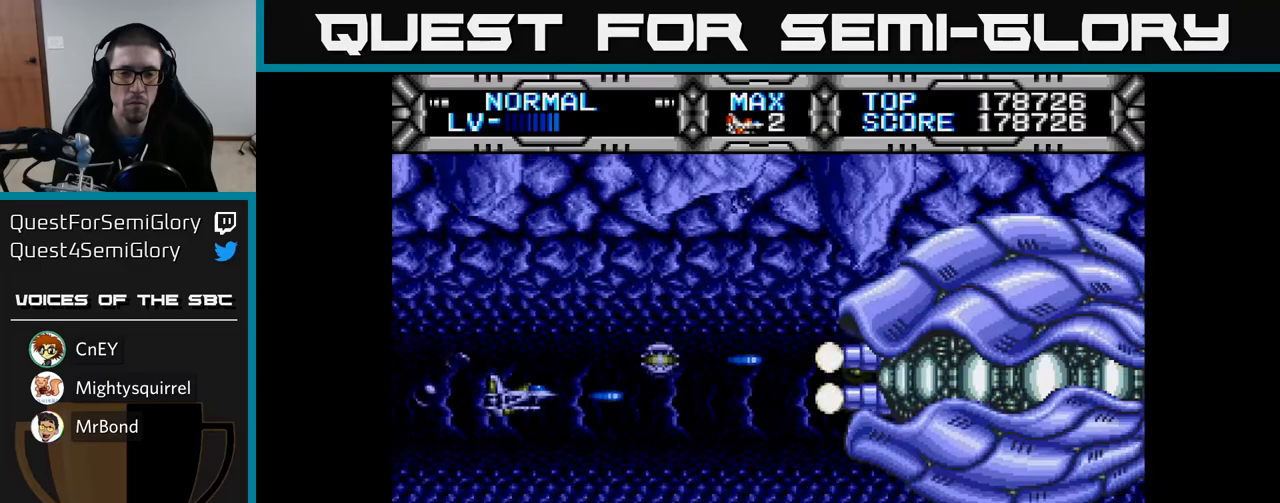
{"buttons": ["X"], "left_stick": "center", "right_stick": "center", "events": [[17, "DPAD_UP", "down"], [83, "DPAD_RIGHT", "down"], [217, "DPAD_UP", "up"], [317, "DPAD_RIGHT", "up"]]}
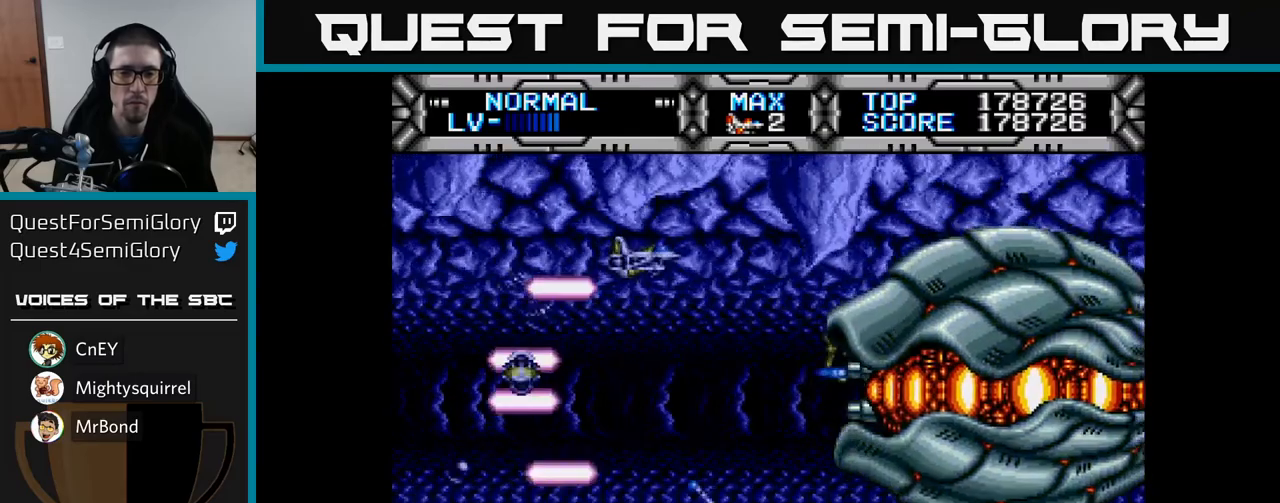
{"buttons": ["X"], "left_stick": "center", "right_stick": "center", "events": [[33, "DPAD_DOWN", "down"], [183, "DPAD_RIGHT", "down"], [217, "DPAD_DOWN", "up"], [333, "DPAD_RIGHT", "up"], [450, "DPAD_DOWN", "down"], [500, "DPAD_DOWN", "up"]]}
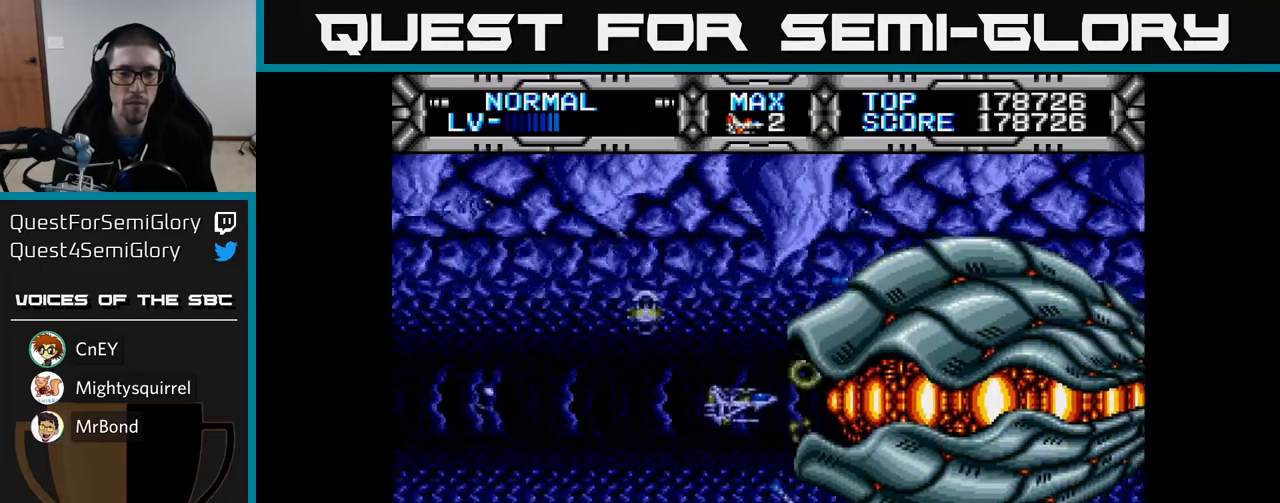
{"buttons": ["X", "DPAD_LEFT"], "left_stick": "center", "right_stick": "center", "events": [[217, "DPAD_LEFT", "down"]]}
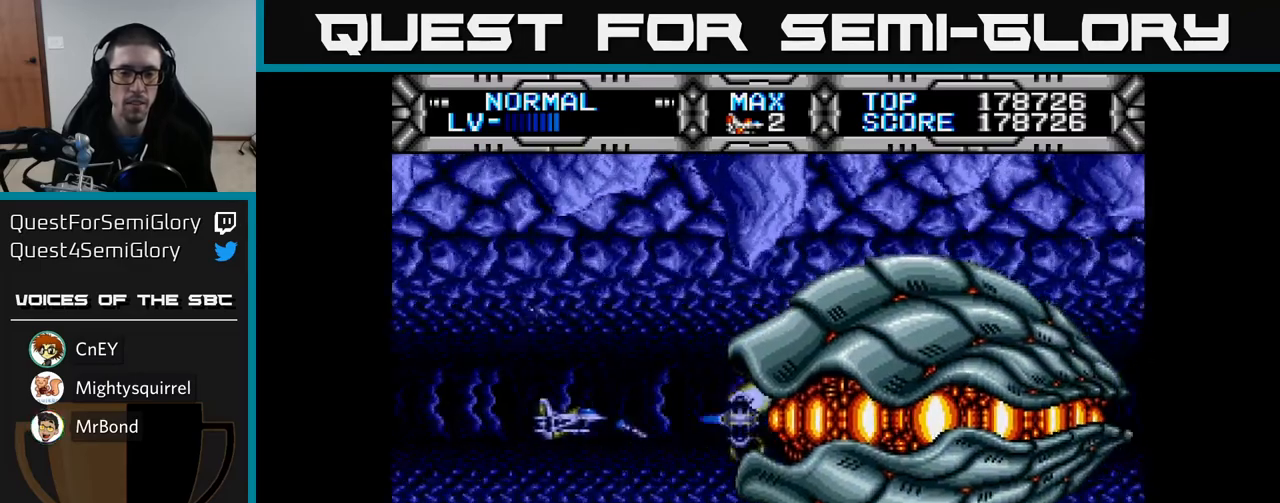
{"buttons": ["X"], "left_stick": "center", "right_stick": "center", "events": [[83, "DPAD_LEFT", "up"]]}
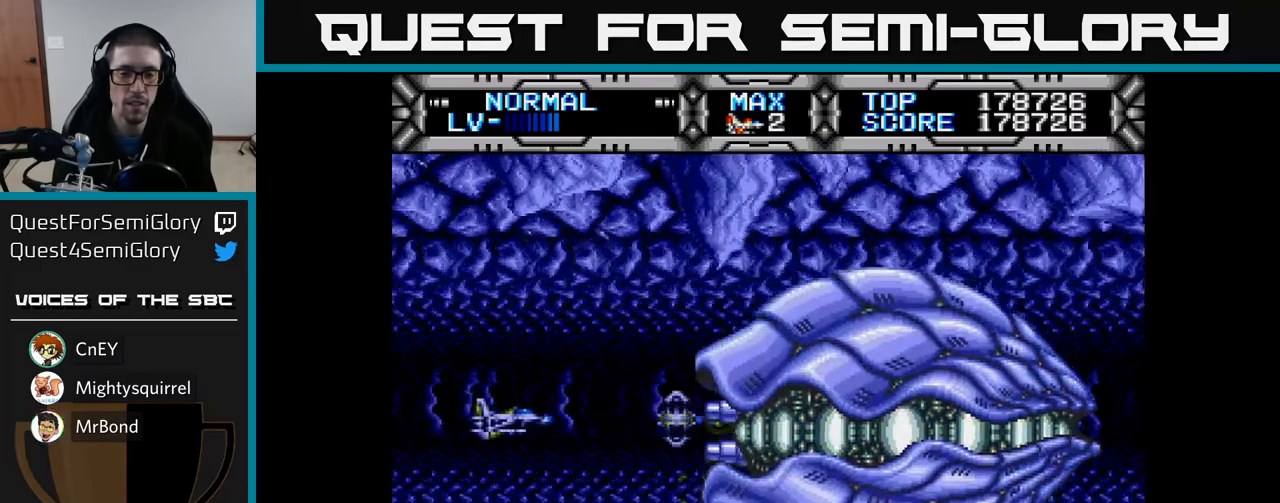
{"buttons": ["X"], "left_stick": "center", "right_stick": "center", "events": [[183, "DPAD_UP", "down"], [333, "DPAD_RIGHT", "down"], [333, "DPAD_UP", "up"], [433, "DPAD_RIGHT", "up"]]}
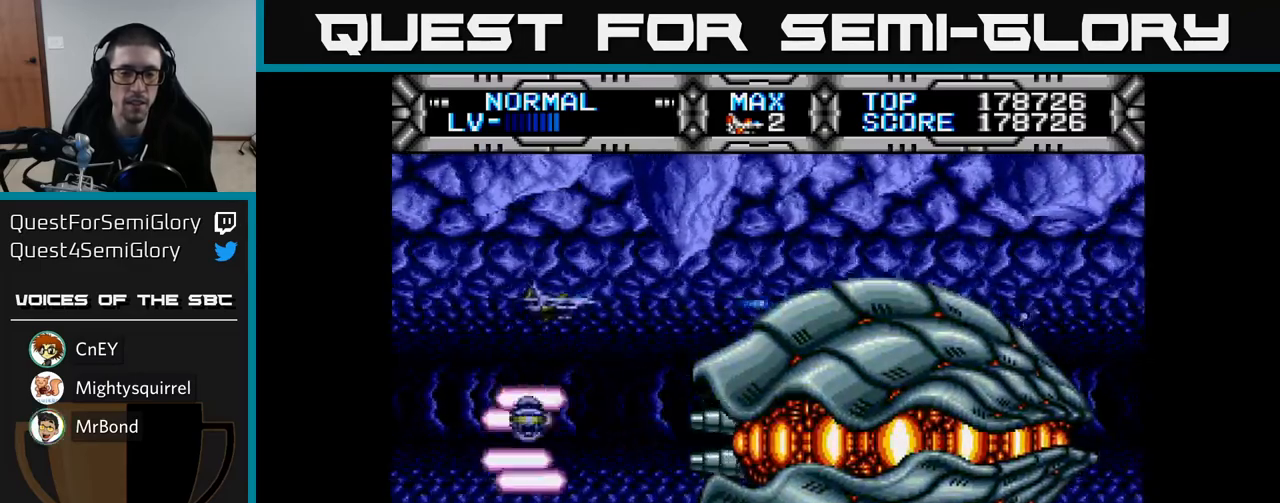
{"buttons": ["X", "DPAD_RIGHT"], "left_stick": "center", "right_stick": "center", "events": [[133, "DPAD_DOWN", "down"], [350, "DPAD_RIGHT", "down"], [367, "DPAD_DOWN", "up"]]}
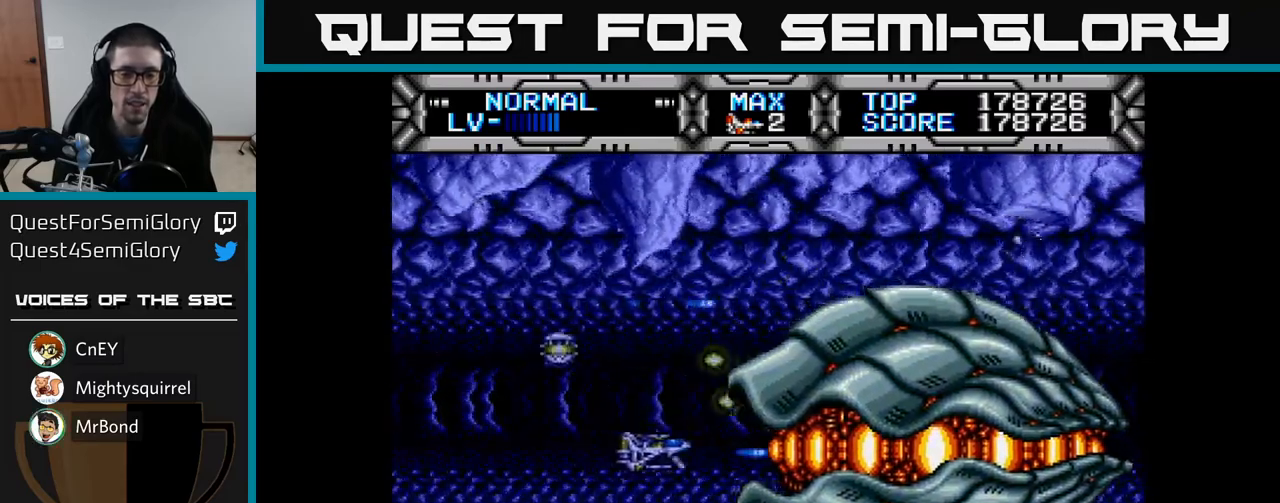
{"buttons": ["X"], "left_stick": "center", "right_stick": "center", "events": [[83, "DPAD_RIGHT", "up"], [200, "DPAD_LEFT", "down"], [283, "DPAD_LEFT", "up"]]}
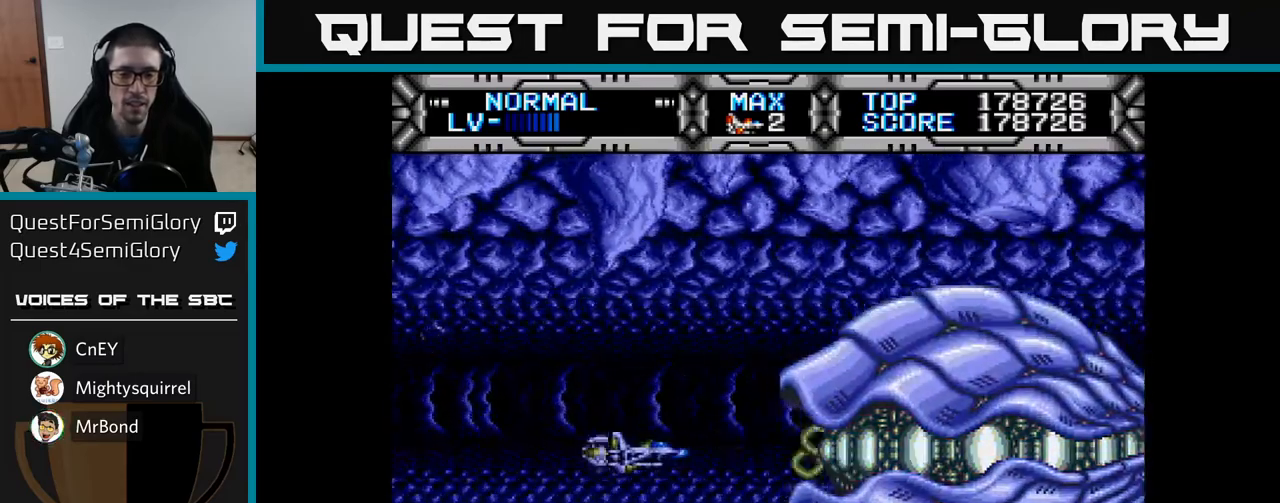
{"buttons": ["X"], "left_stick": "center", "right_stick": "center", "events": [[17, "DPAD_LEFT", "down"], [117, "DPAD_LEFT", "up"]]}
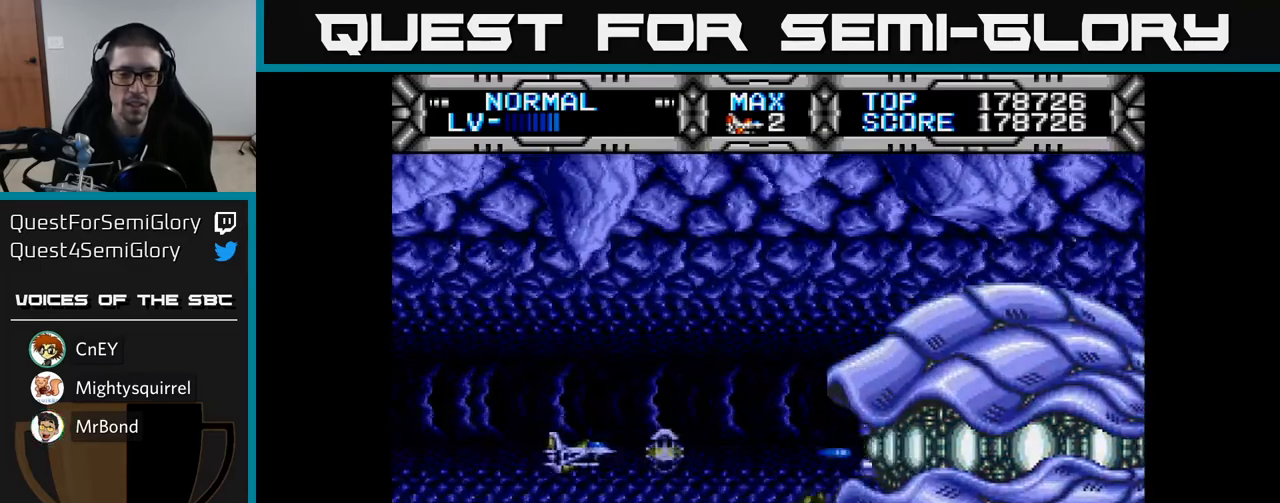
{"buttons": ["X", "DPAD_UP", "DPAD_RIGHT"], "left_stick": "center", "right_stick": "center", "events": [[217, "DPAD_RIGHT", "down"], [300, "DPAD_UP", "down"], [367, "DPAD_RIGHT", "up"], [417, "DPAD_RIGHT", "down"]]}